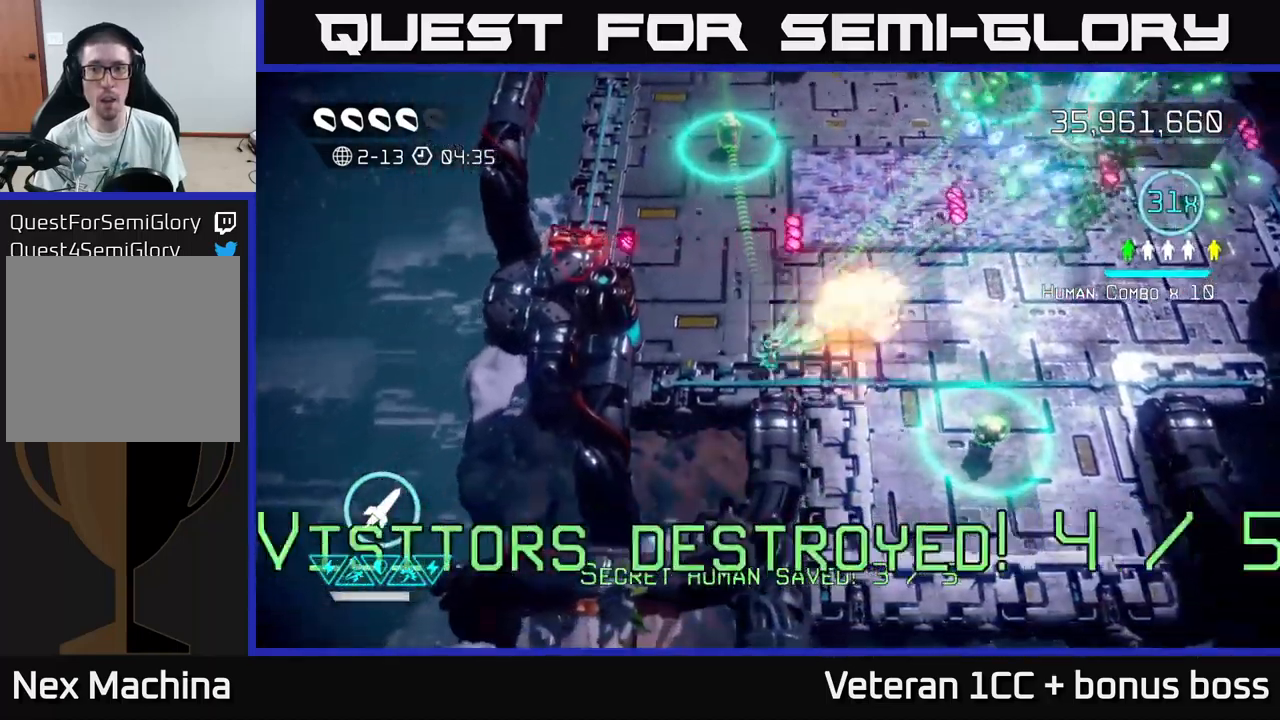
Gameplay with a controller (Xbox layout); each line is a JSON object with the inputs held at the frame after it. "events" lists button and stick changes between this image and that frame as [ms after this image, input, new state], when the widget could be followed in between. Not read: L3 R3.
{"buttons": [], "left_stick": "center", "right_stick": "up-left", "events": [[34, "right_stick", "up-left"], [67, "left_stick", "up-left"], [200, "R2", "down"], [317, "left_stick", "center"], [334, "R2", "up"], [367, "left_stick", "down"], [434, "left_stick", "center"]]}
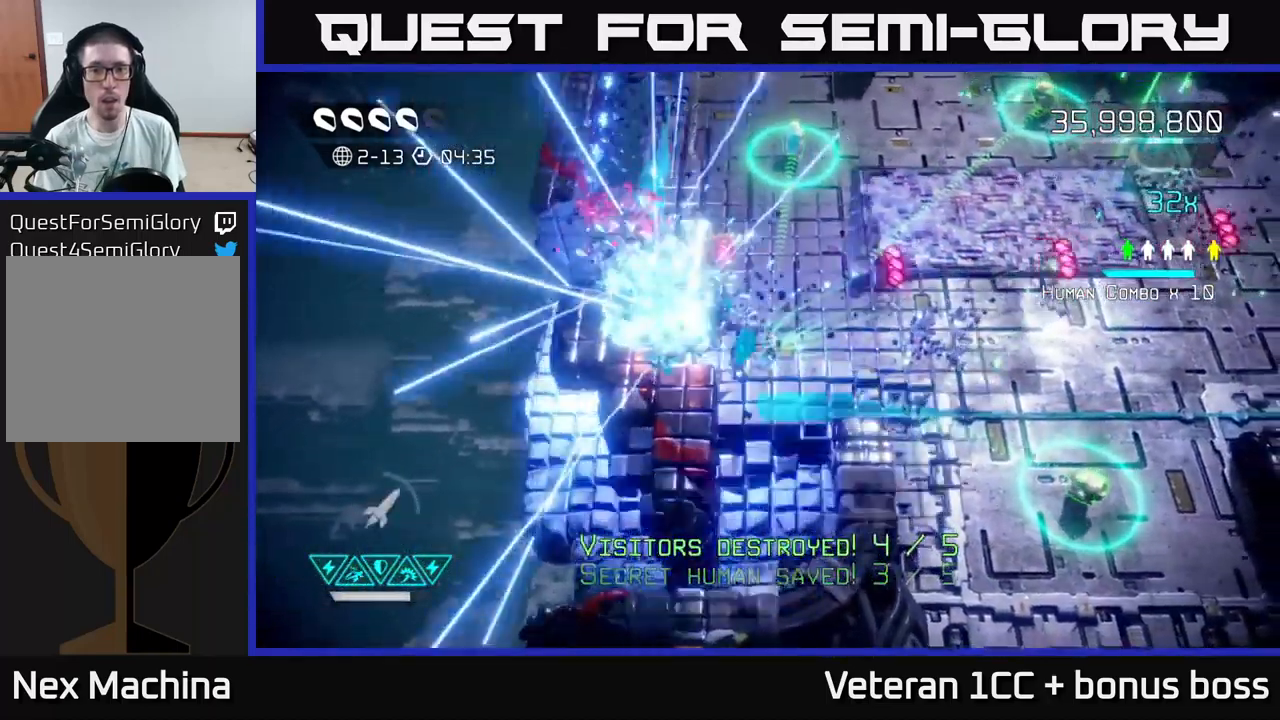
{"buttons": [], "left_stick": "up", "right_stick": "up-right", "events": [[67, "left_stick", "up"], [67, "right_stick", "up-right"], [317, "left_stick", "up-right"], [500, "left_stick", "up"]]}
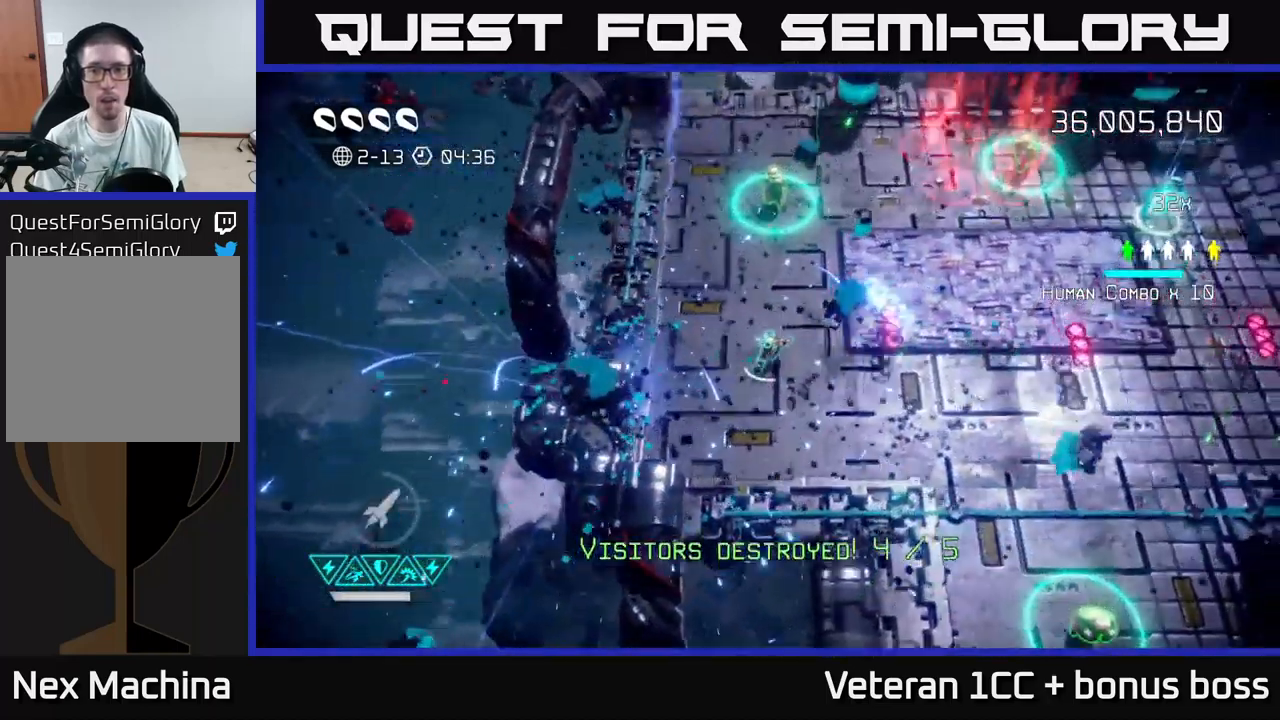
{"buttons": [], "left_stick": "center", "right_stick": "up-right", "events": [[150, "left_stick", "up-right"], [350, "left_stick", "up-left"], [467, "left_stick", "center"]]}
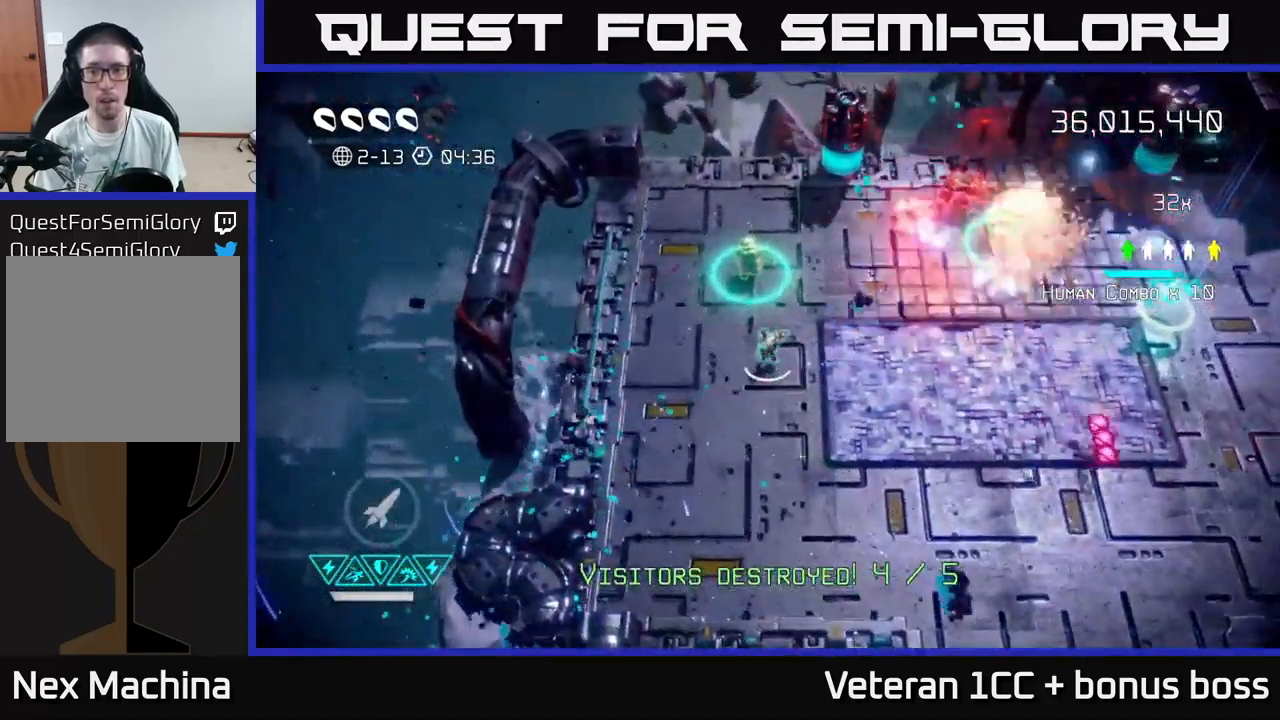
{"buttons": [], "left_stick": "up-right", "right_stick": "up", "events": [[317, "left_stick", "up-right"], [484, "right_stick", "up"]]}
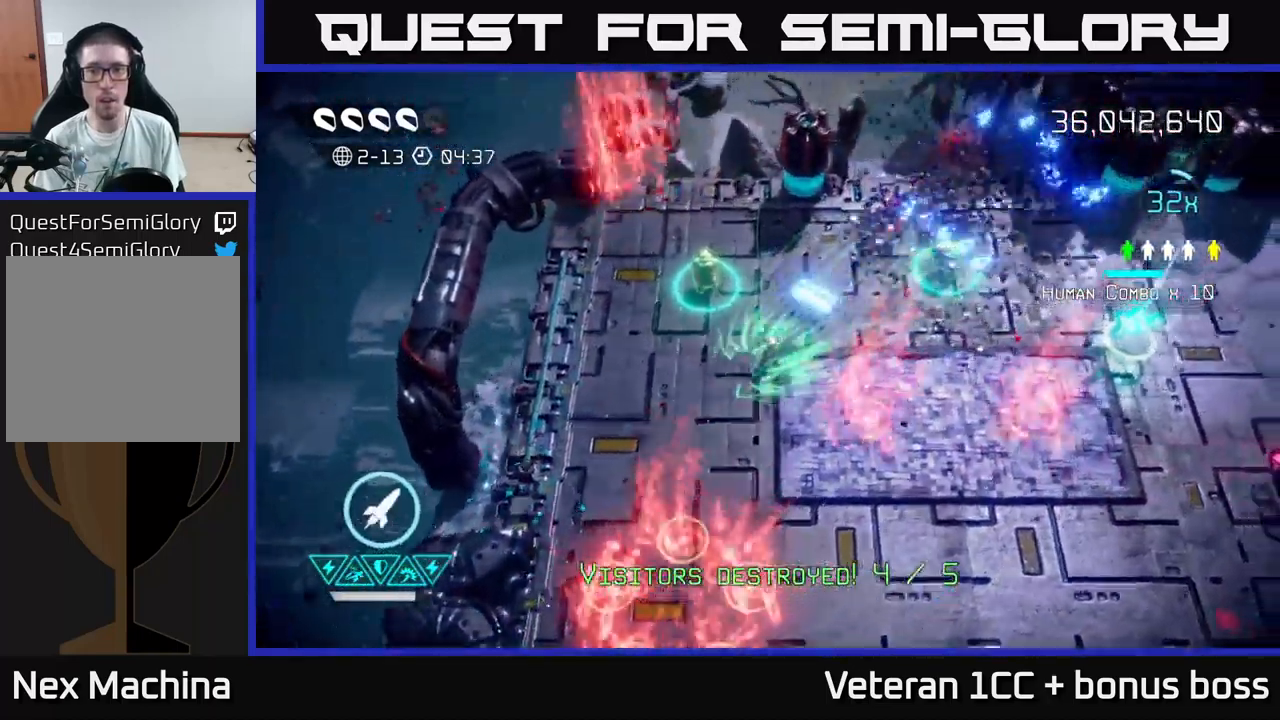
{"buttons": [], "left_stick": "right", "right_stick": "up-right", "events": [[67, "left_stick", "up"], [367, "right_stick", "up-right"], [434, "left_stick", "right"]]}
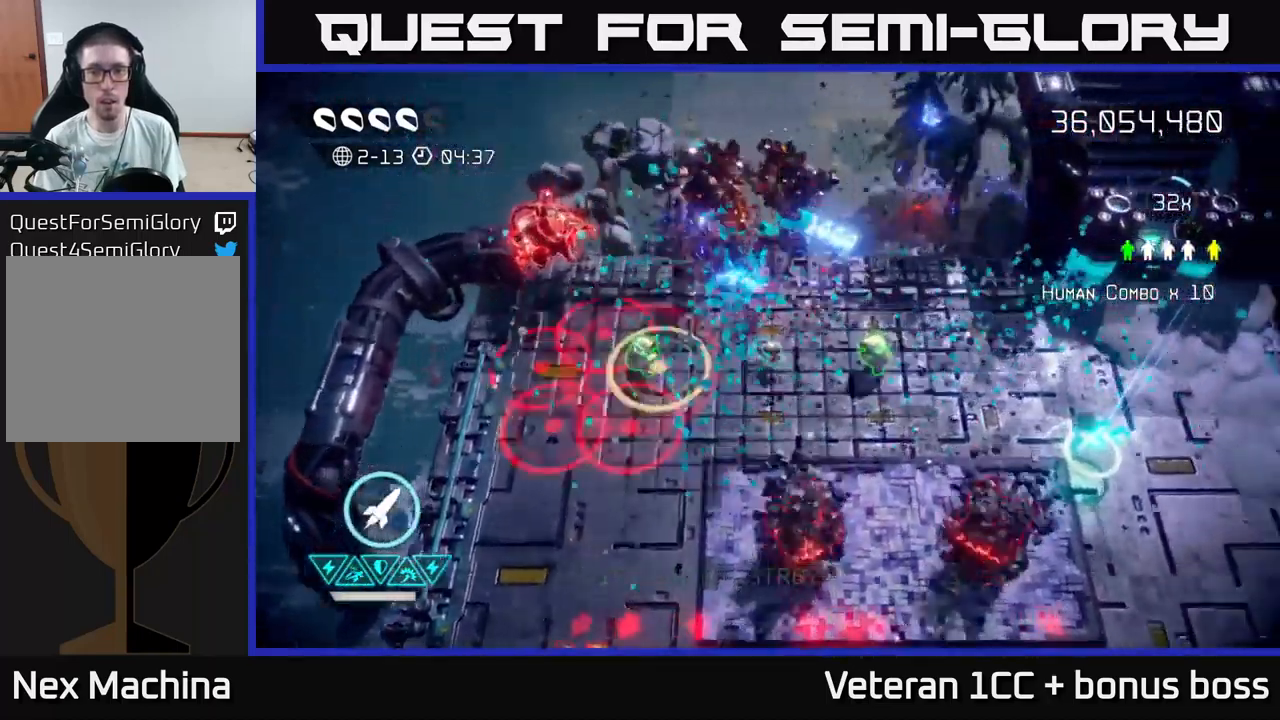
{"buttons": [], "left_stick": "center", "right_stick": "up-right", "events": [[50, "left_stick", "center"], [217, "left_stick", "down"], [350, "left_stick", "center"]]}
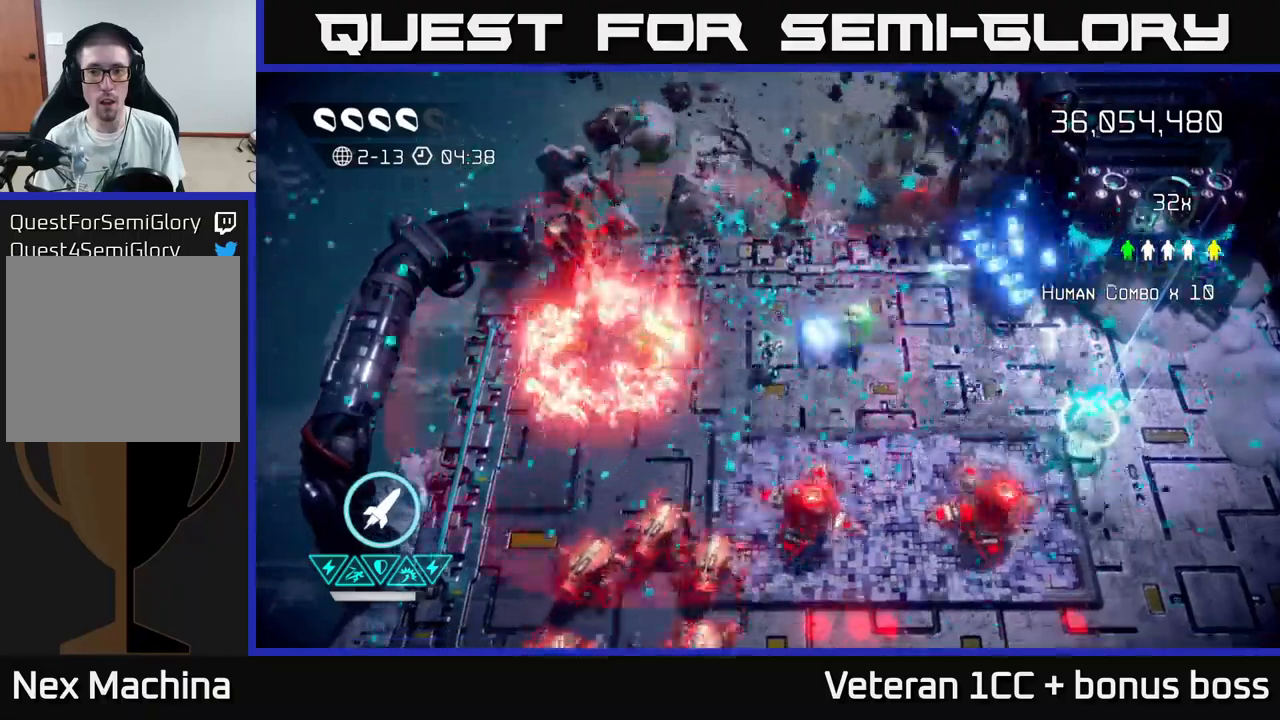
{"buttons": ["R2"], "left_stick": "up-left", "right_stick": "left", "events": [[100, "left_stick", "up"], [166, "right_stick", "left"], [300, "left_stick", "up-left"], [466, "R2", "down"]]}
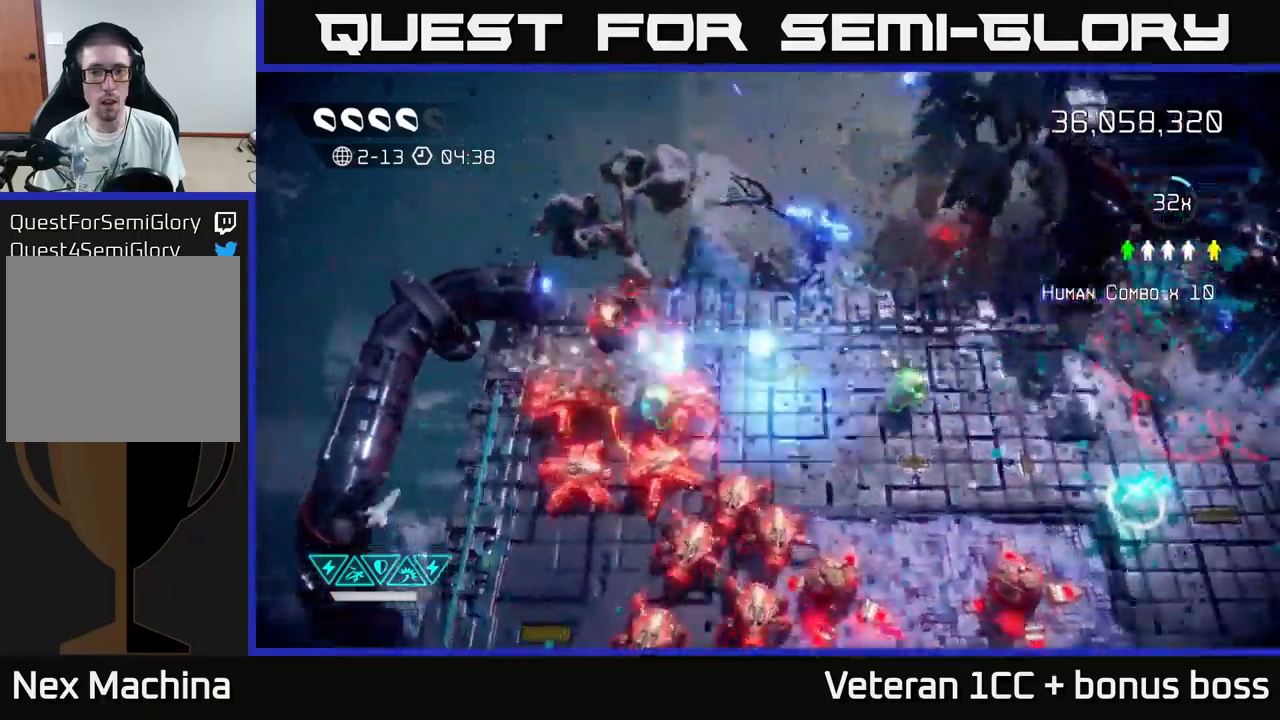
{"buttons": [], "left_stick": "down-left", "right_stick": "down", "events": [[16, "left_stick", "up"], [100, "R2", "up"], [133, "left_stick", "center"], [183, "right_stick", "down-left"], [250, "left_stick", "up-left"], [366, "left_stick", "left"], [366, "right_stick", "down"], [466, "left_stick", "down-left"]]}
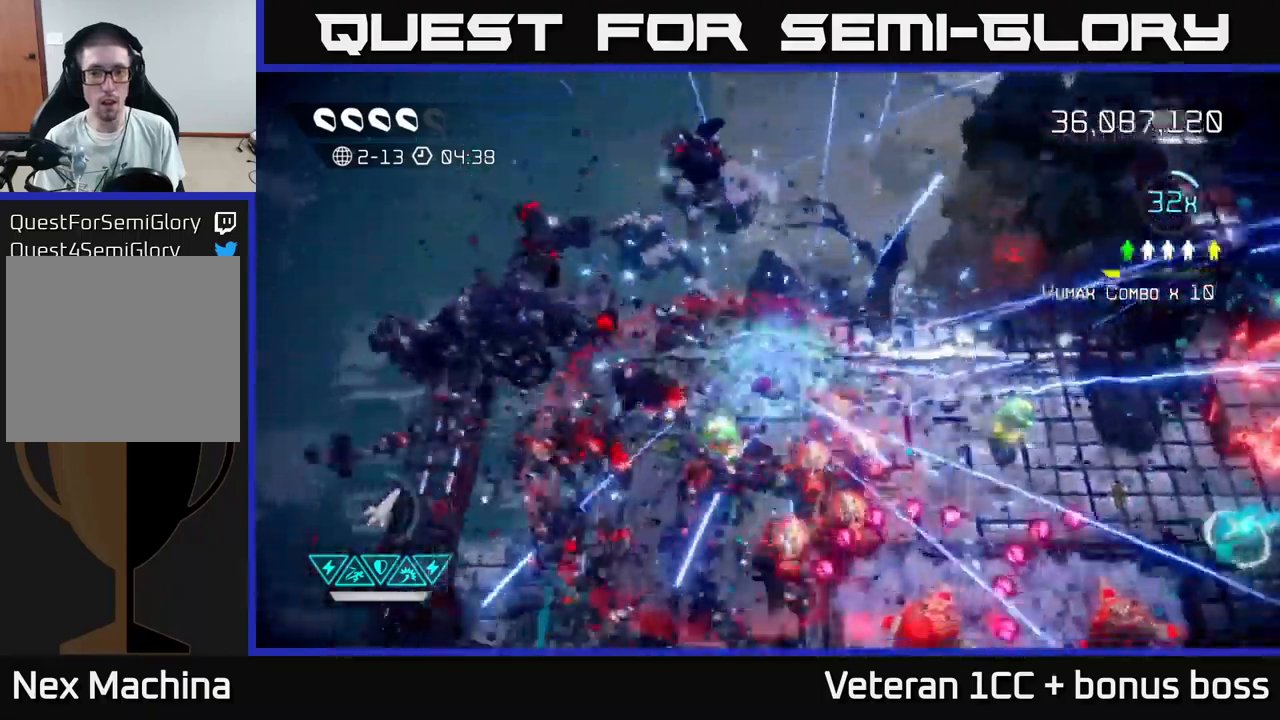
{"buttons": [], "left_stick": "down-left", "right_stick": "right", "events": [[150, "left_stick", "left"], [166, "right_stick", "right"], [416, "left_stick", "down-left"]]}
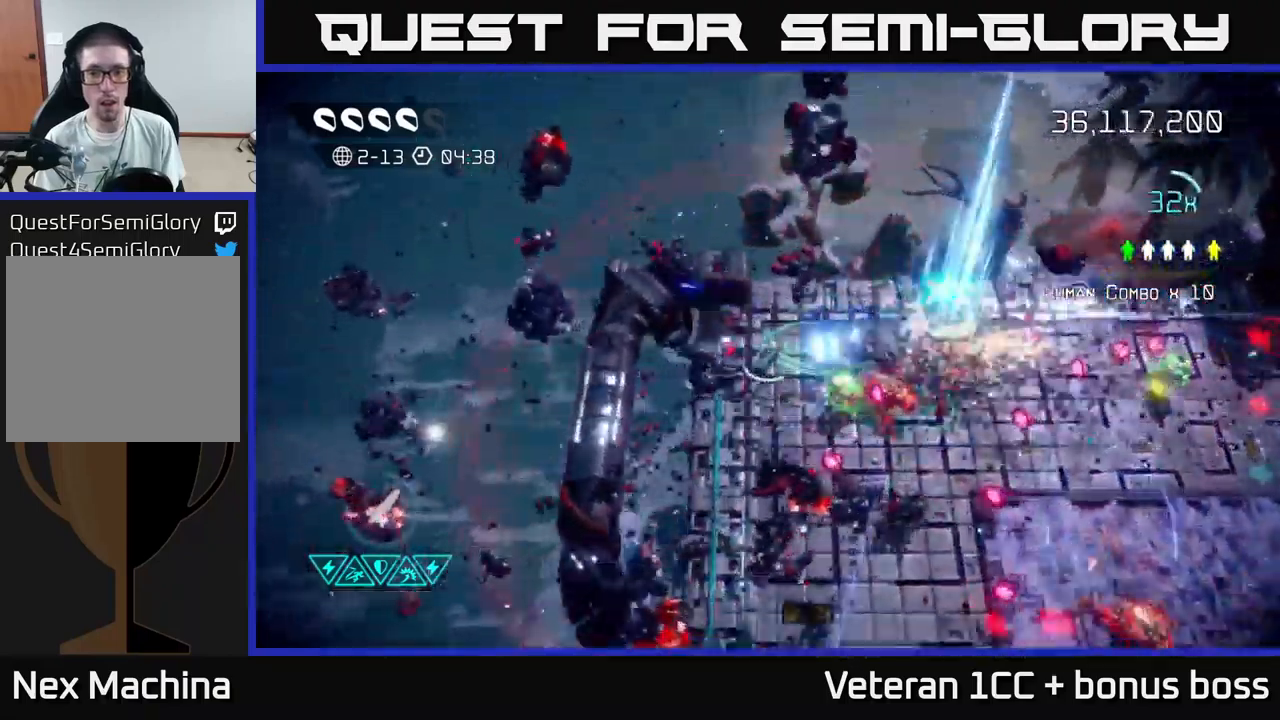
{"buttons": [], "left_stick": "right", "right_stick": "down-right", "events": [[33, "left_stick", "down"], [150, "left_stick", "up"], [283, "right_stick", "down-right"], [333, "left_stick", "down"], [483, "left_stick", "right"]]}
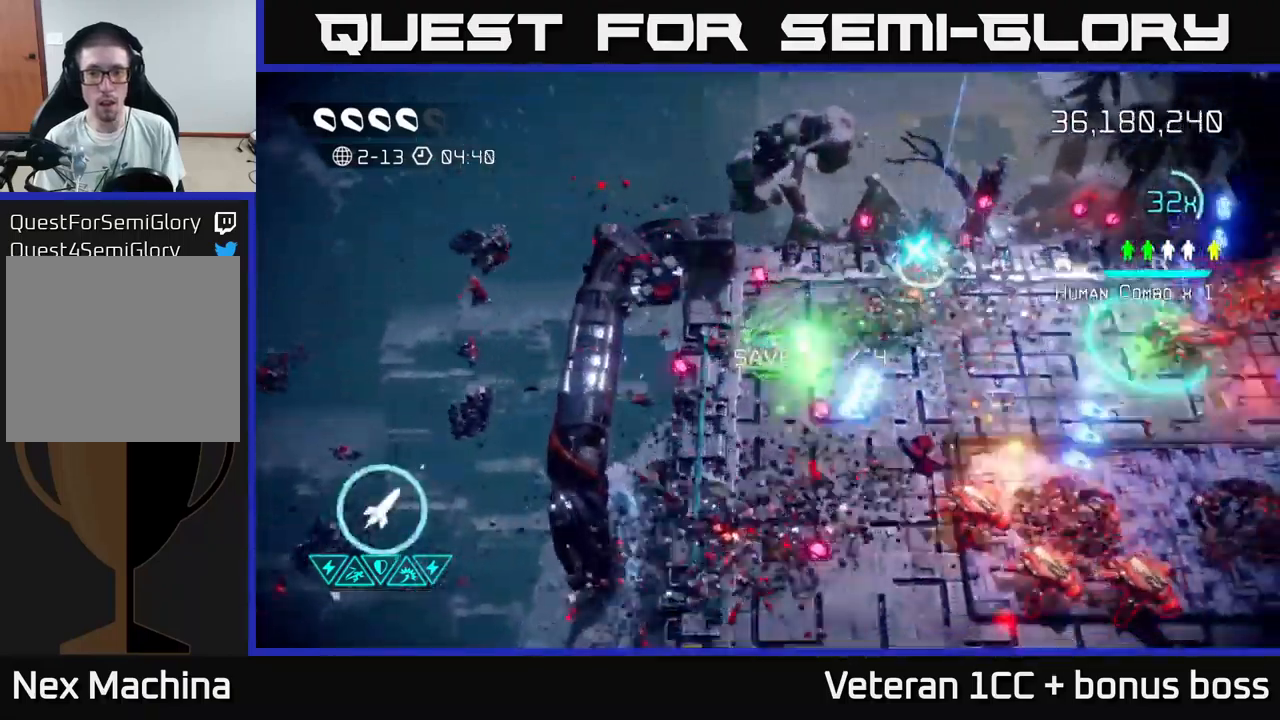
{"buttons": [], "left_stick": "up-right", "right_stick": "down-right", "events": [[116, "left_stick", "down-right"], [200, "L2", "down"], [333, "L2", "up"], [350, "left_stick", "up-right"]]}
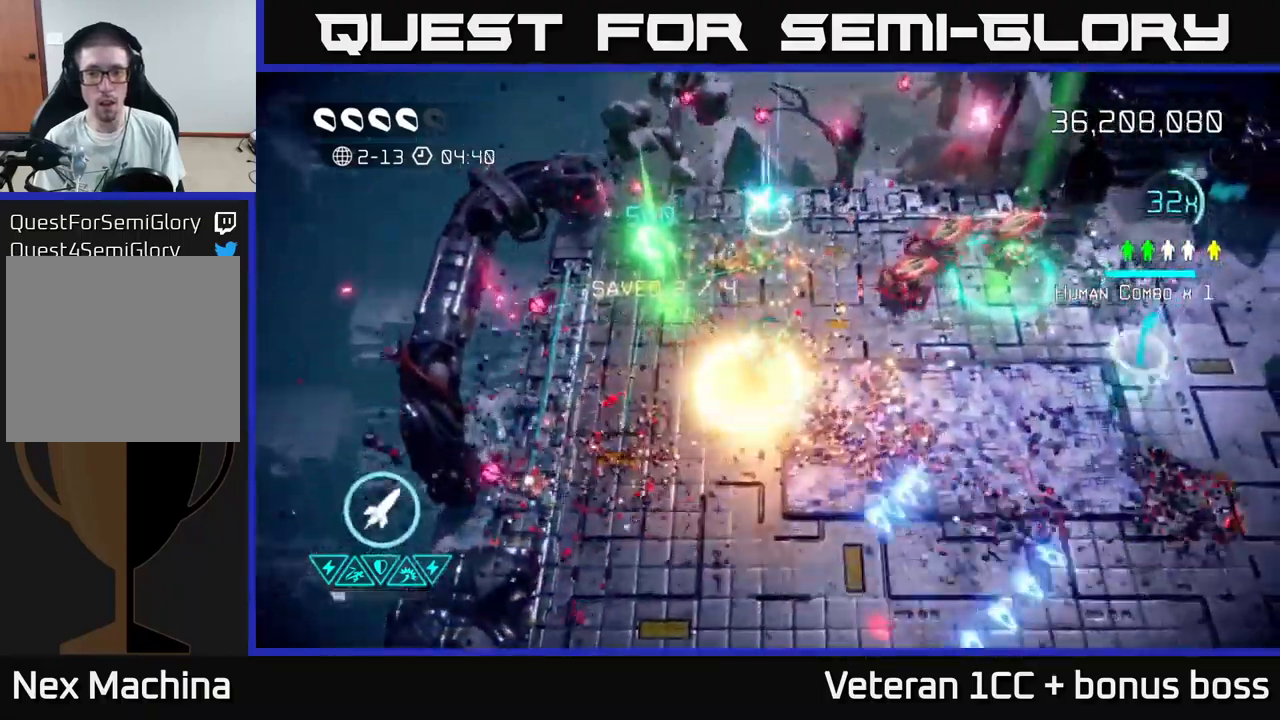
{"buttons": [], "left_stick": "left", "right_stick": "right", "events": [[66, "right_stick", "right"], [350, "left_stick", "left"]]}
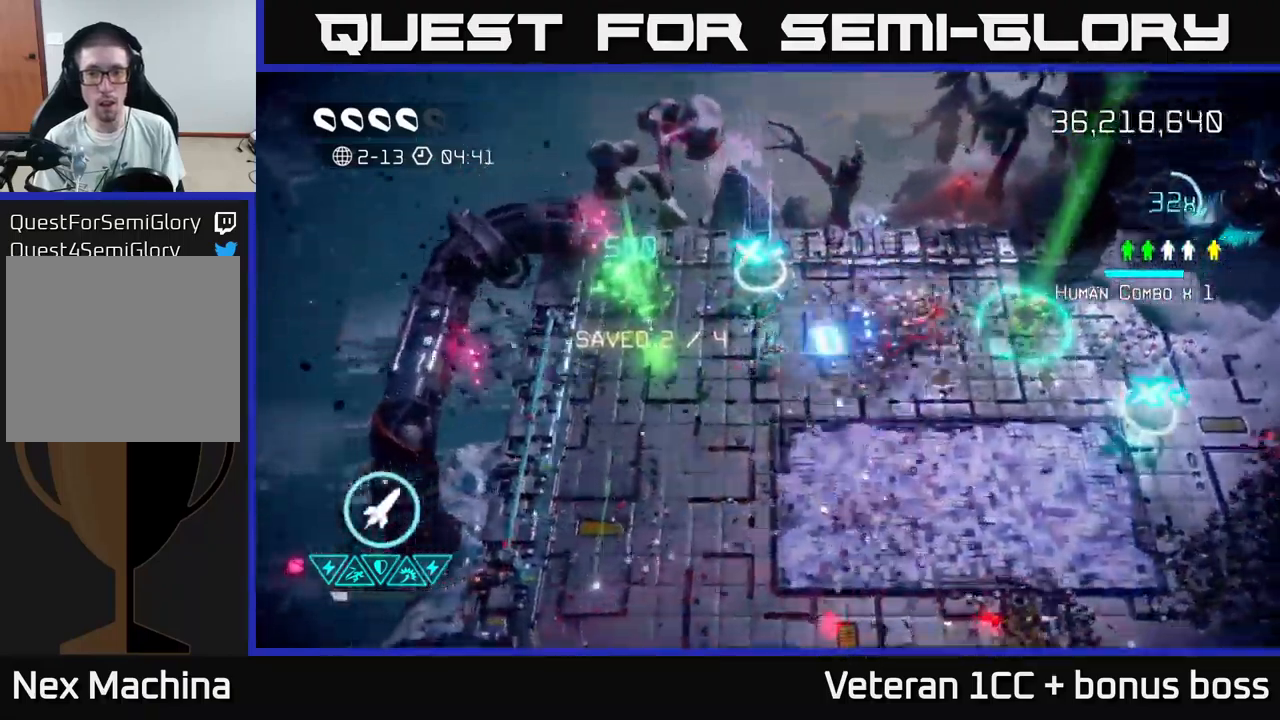
{"buttons": [], "left_stick": "right", "right_stick": "right", "events": [[66, "left_stick", "right"]]}
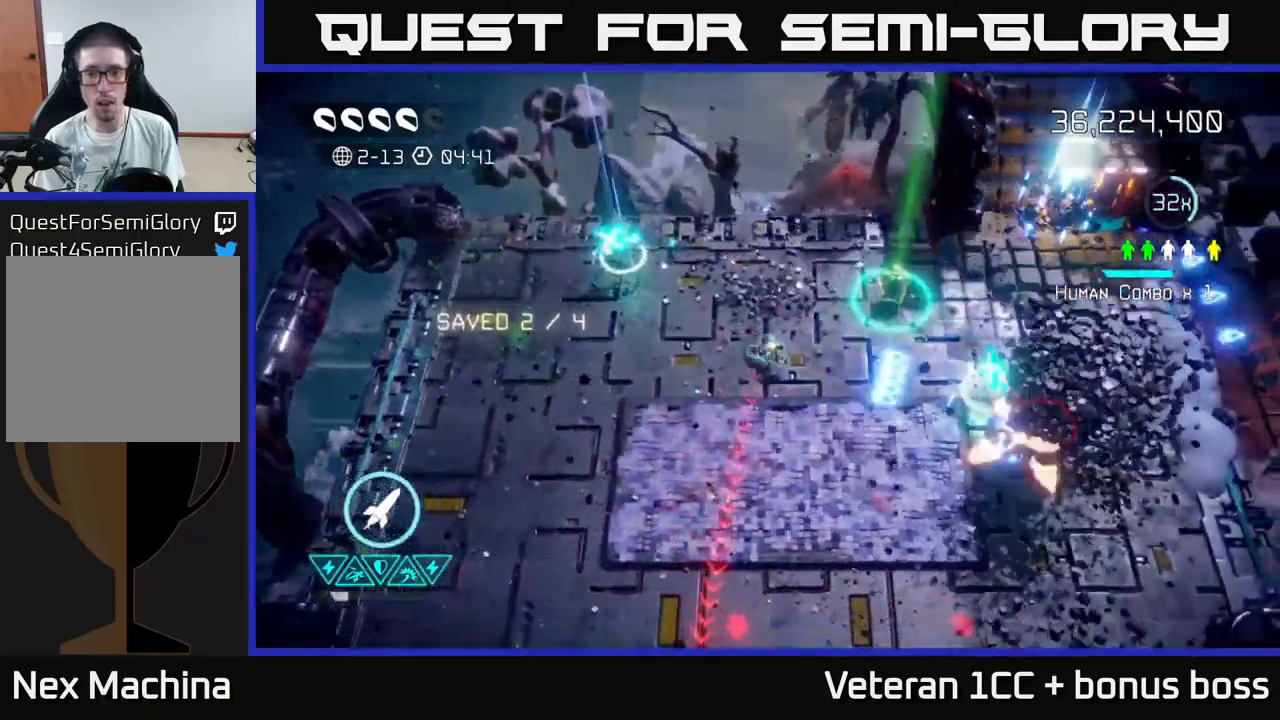
{"buttons": [], "left_stick": "up-right", "right_stick": "down", "events": [[100, "right_stick", "down-right"], [133, "L2", "down"], [283, "L2", "up"], [450, "left_stick", "up-right"], [450, "right_stick", "down"]]}
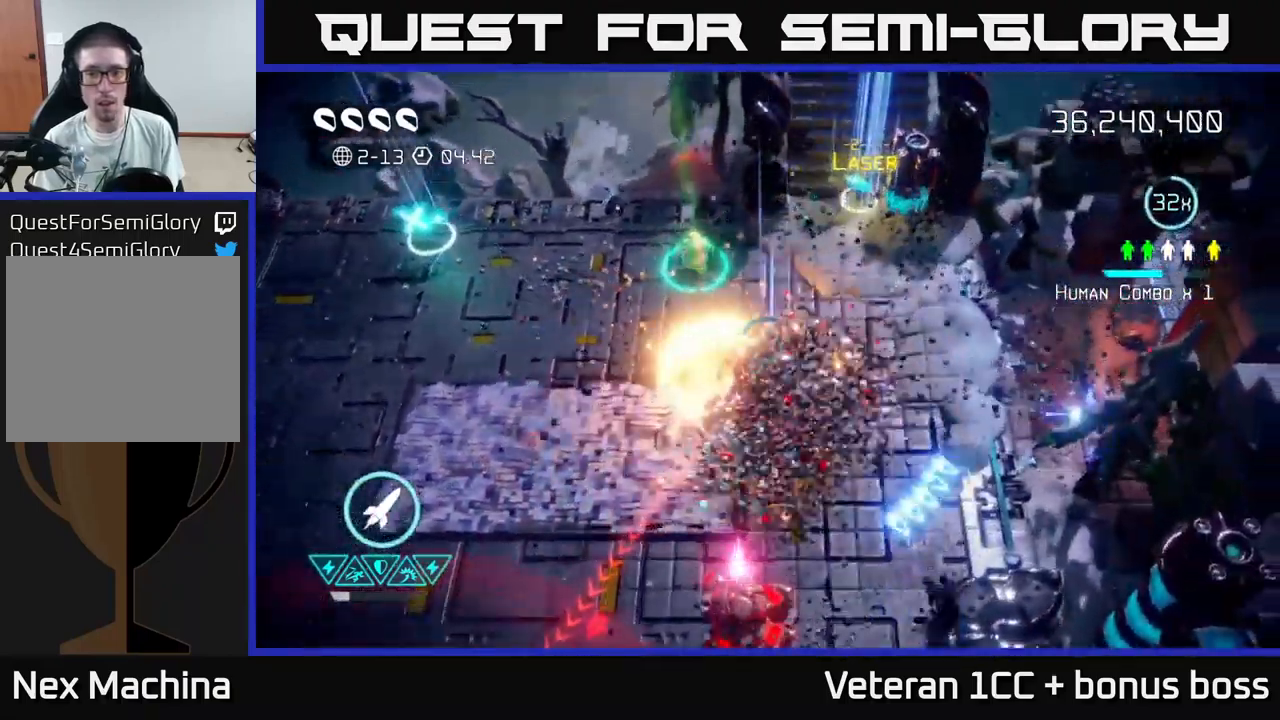
{"buttons": [], "left_stick": "up-right", "right_stick": "down", "events": []}
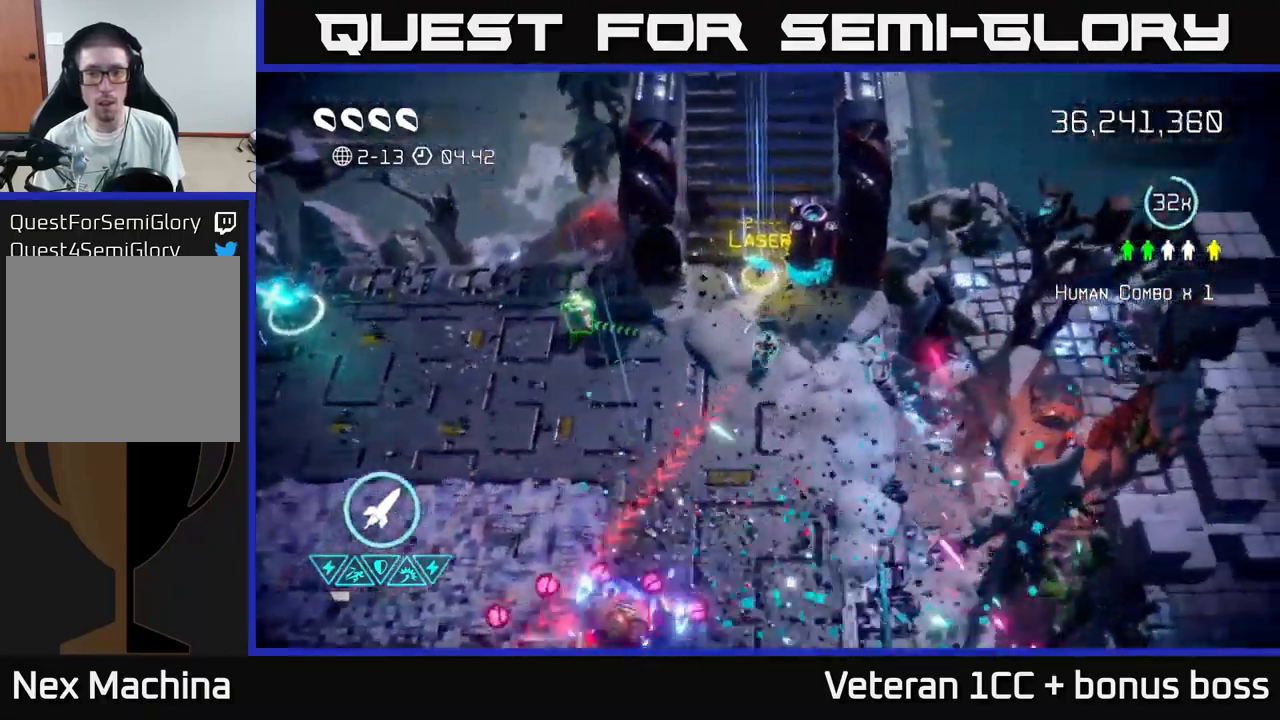
{"buttons": [], "left_stick": "down-right", "right_stick": "down-left", "events": [[100, "right_stick", "up"], [183, "left_stick", "center"], [400, "left_stick", "down-right"], [500, "right_stick", "down-left"]]}
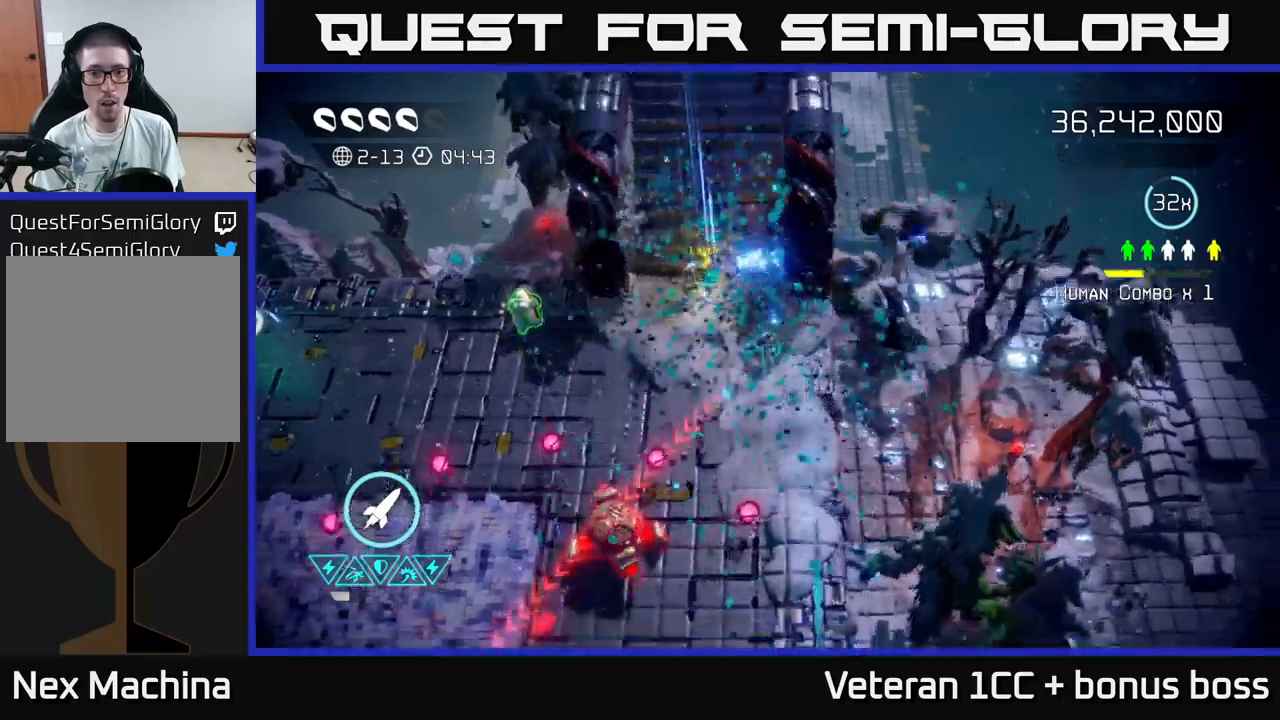
{"buttons": ["L2"], "left_stick": "up-left", "right_stick": "down", "events": [[50, "left_stick", "down-left"], [117, "left_stick", "left"], [267, "left_stick", "up-left"], [317, "right_stick", "down"], [433, "L2", "down"]]}
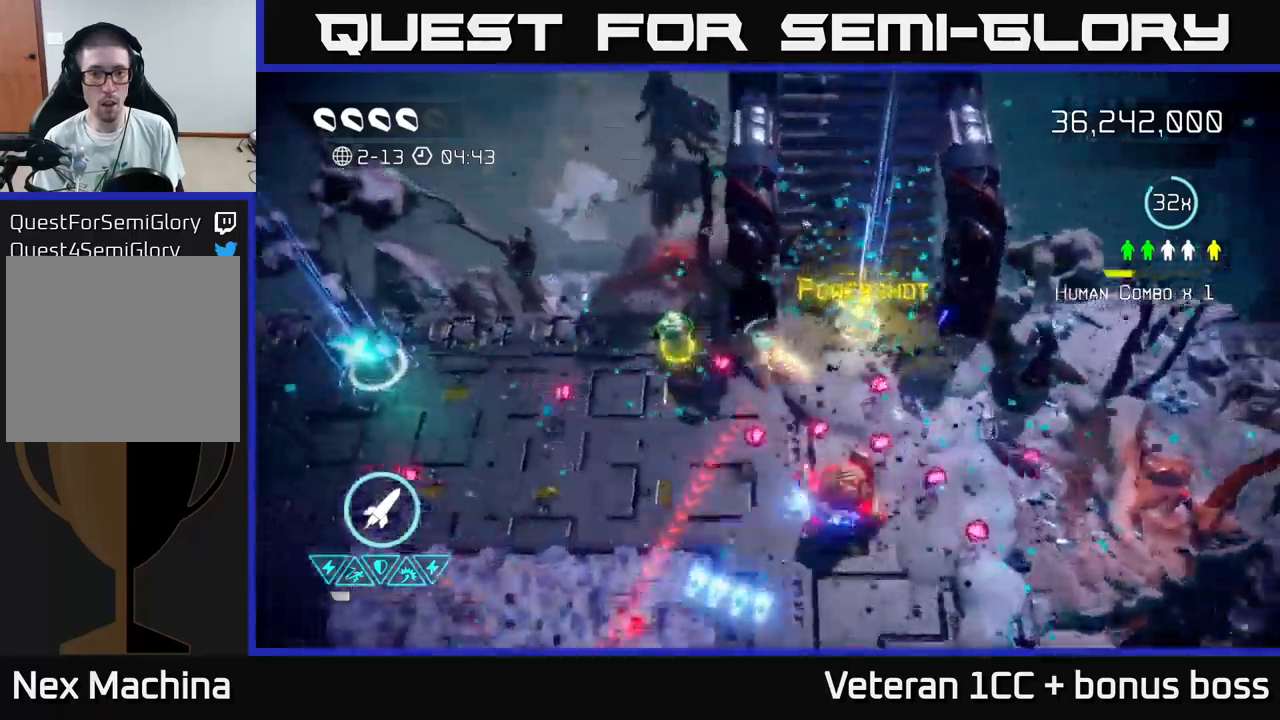
{"buttons": ["R2"], "left_stick": "down-left", "right_stick": "down-right", "events": [[67, "L2", "up"], [117, "left_stick", "down-left"], [133, "right_stick", "down-right"], [383, "R2", "down"]]}
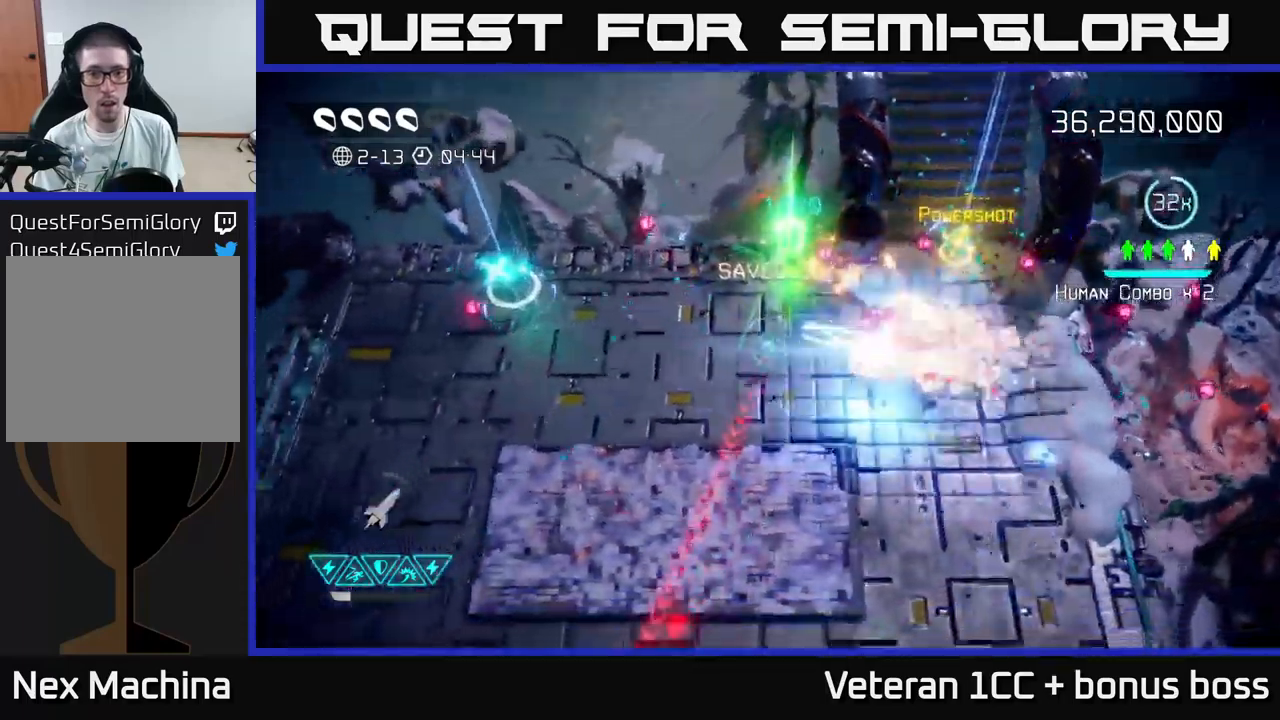
{"buttons": [], "left_stick": "up-left", "right_stick": "left", "events": [[17, "R2", "up"], [150, "left_stick", "left"], [250, "right_stick", "left"], [467, "left_stick", "up-left"]]}
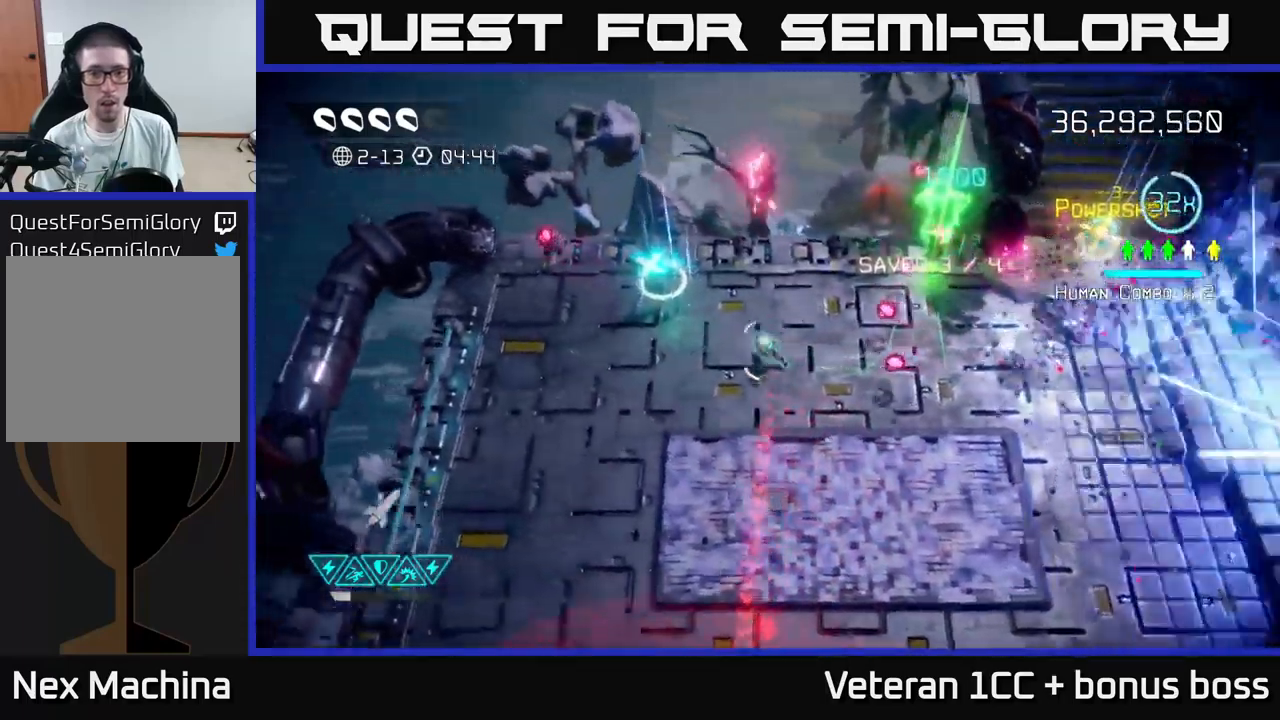
{"buttons": [], "left_stick": "down", "right_stick": "down", "events": [[100, "right_stick", "down"], [367, "left_stick", "down-left"], [500, "left_stick", "down"]]}
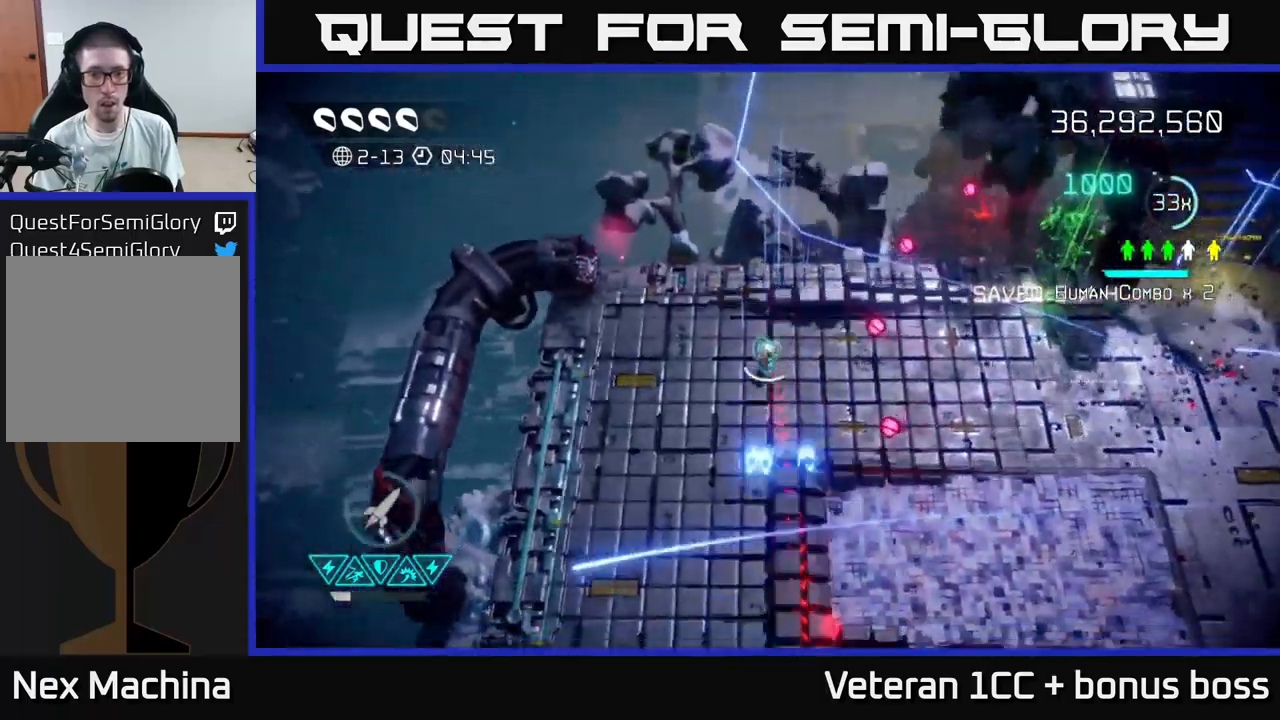
{"buttons": [], "left_stick": "down", "right_stick": "down", "events": []}
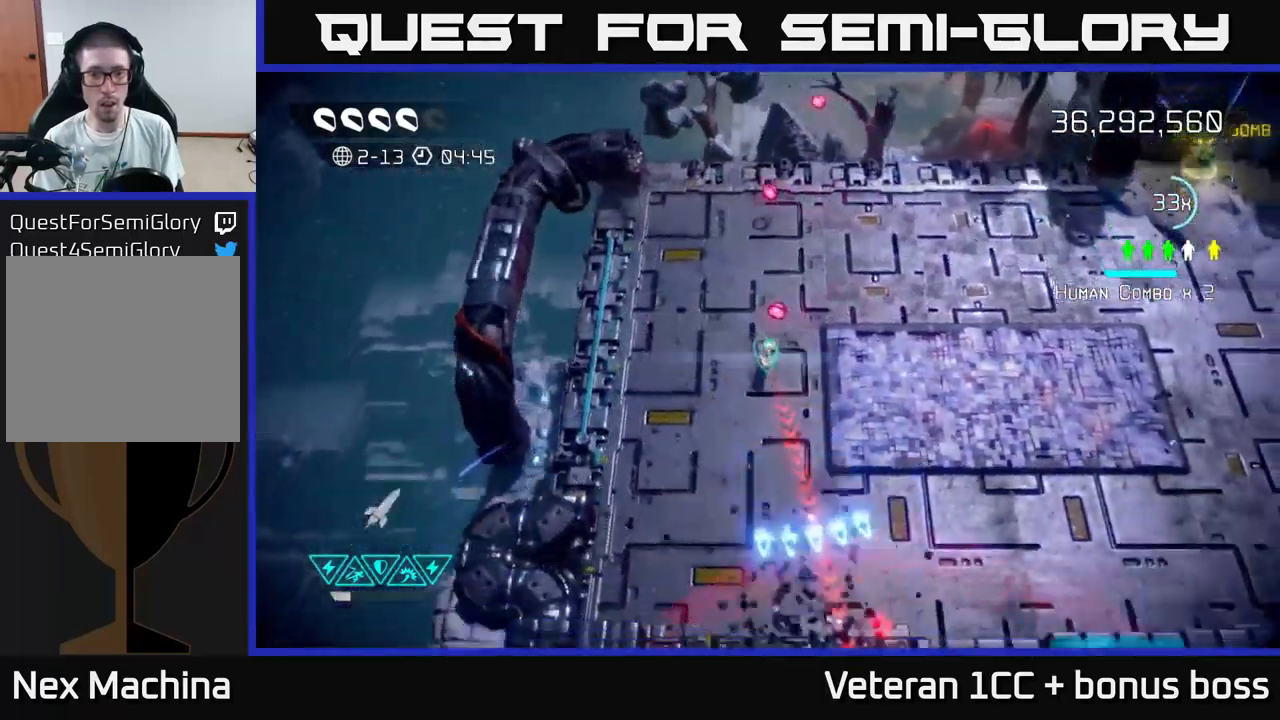
{"buttons": [], "left_stick": "down", "right_stick": "down", "events": [[17, "R2", "down"], [133, "R2", "up"], [200, "R2", "down"], [300, "R2", "up"], [317, "R2", "down"], [383, "R2", "up"]]}
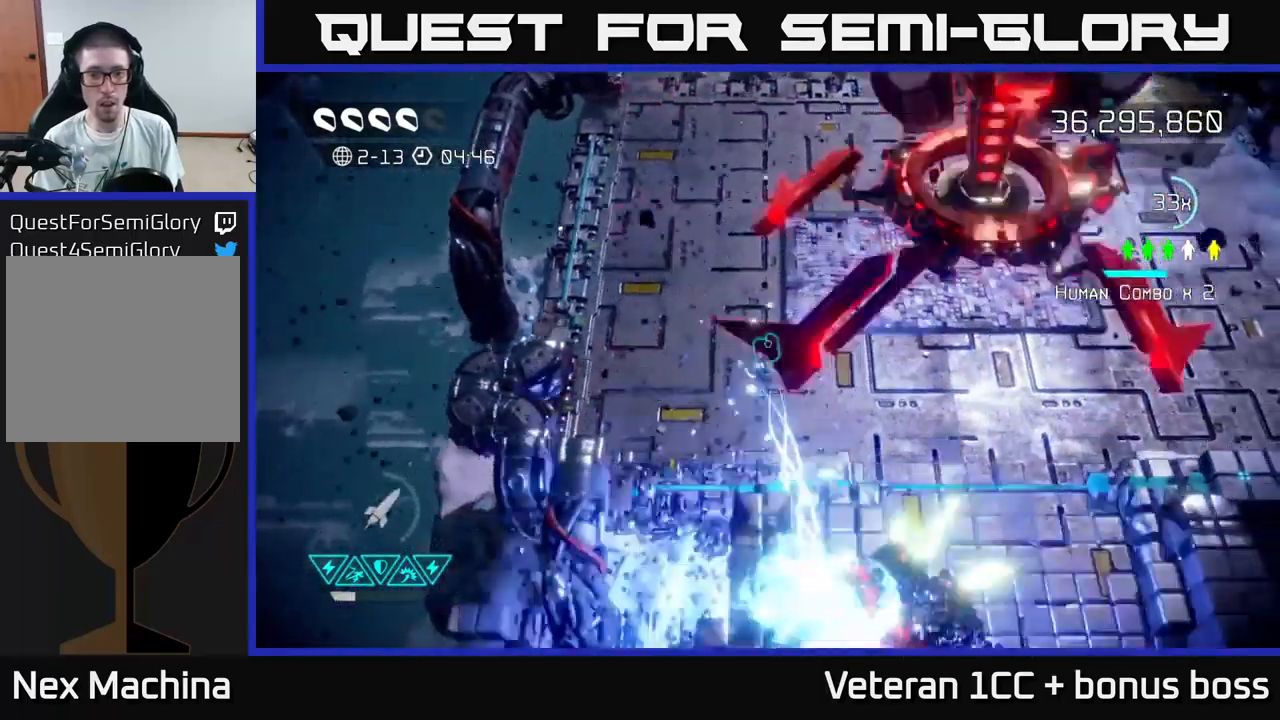
{"buttons": [], "left_stick": "down", "right_stick": "right", "events": [[17, "left_stick", "down-right"], [367, "right_stick", "right"], [400, "left_stick", "down"]]}
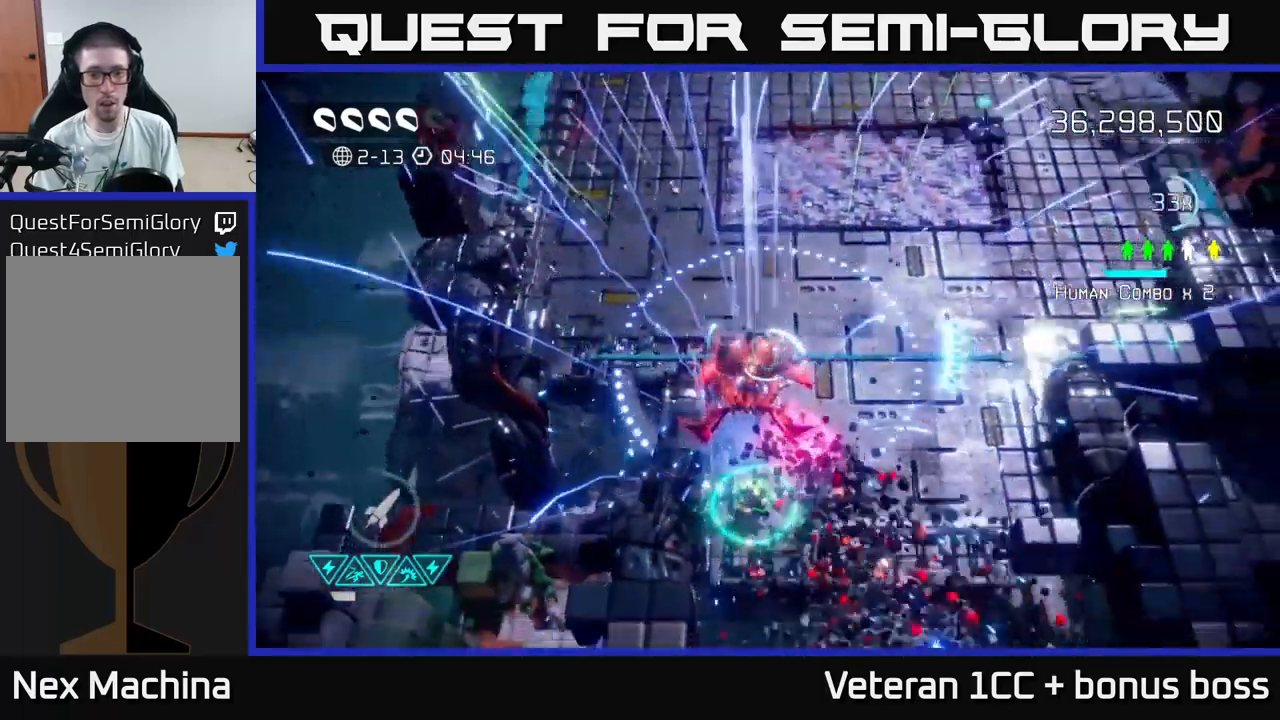
{"buttons": [], "left_stick": "down-right", "right_stick": "center", "events": [[167, "right_stick", "up-right"], [367, "left_stick", "down-left"], [367, "right_stick", "center"], [483, "left_stick", "down-right"]]}
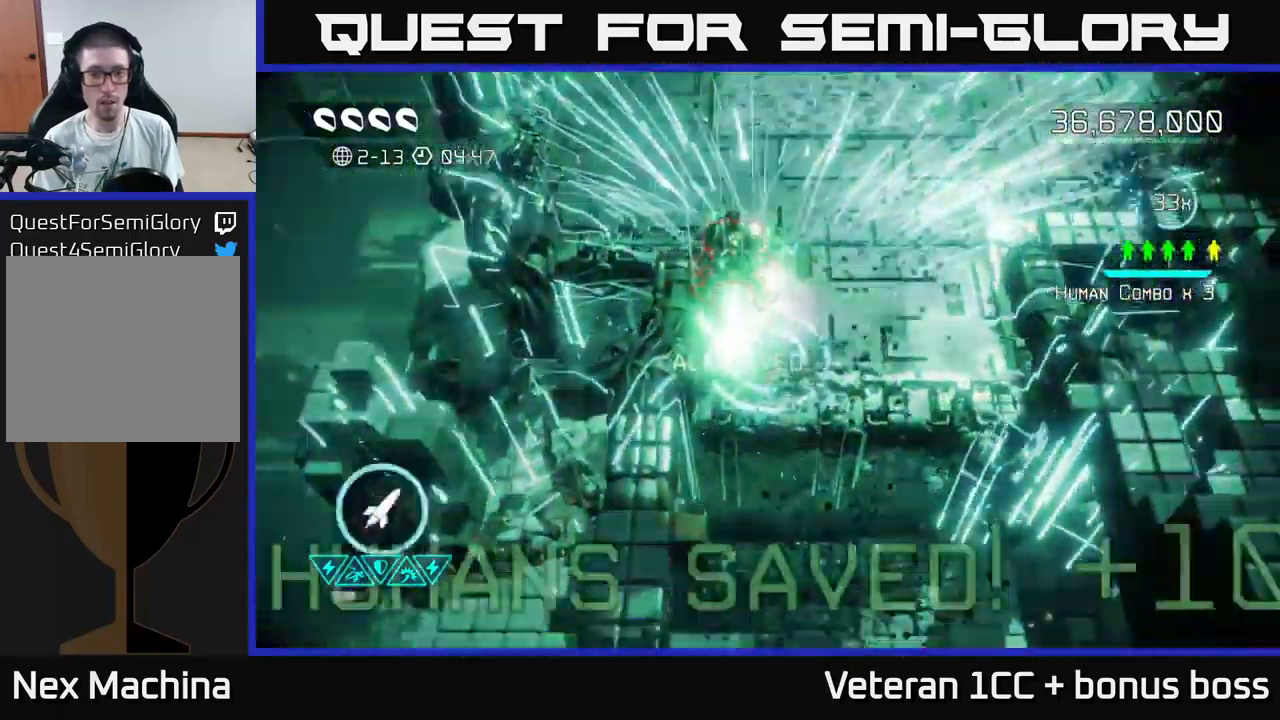
{"buttons": [], "left_stick": "center", "right_stick": "center", "events": [[100, "left_stick", "up-right"], [250, "L2", "down"], [383, "L2", "up"], [450, "left_stick", "center"]]}
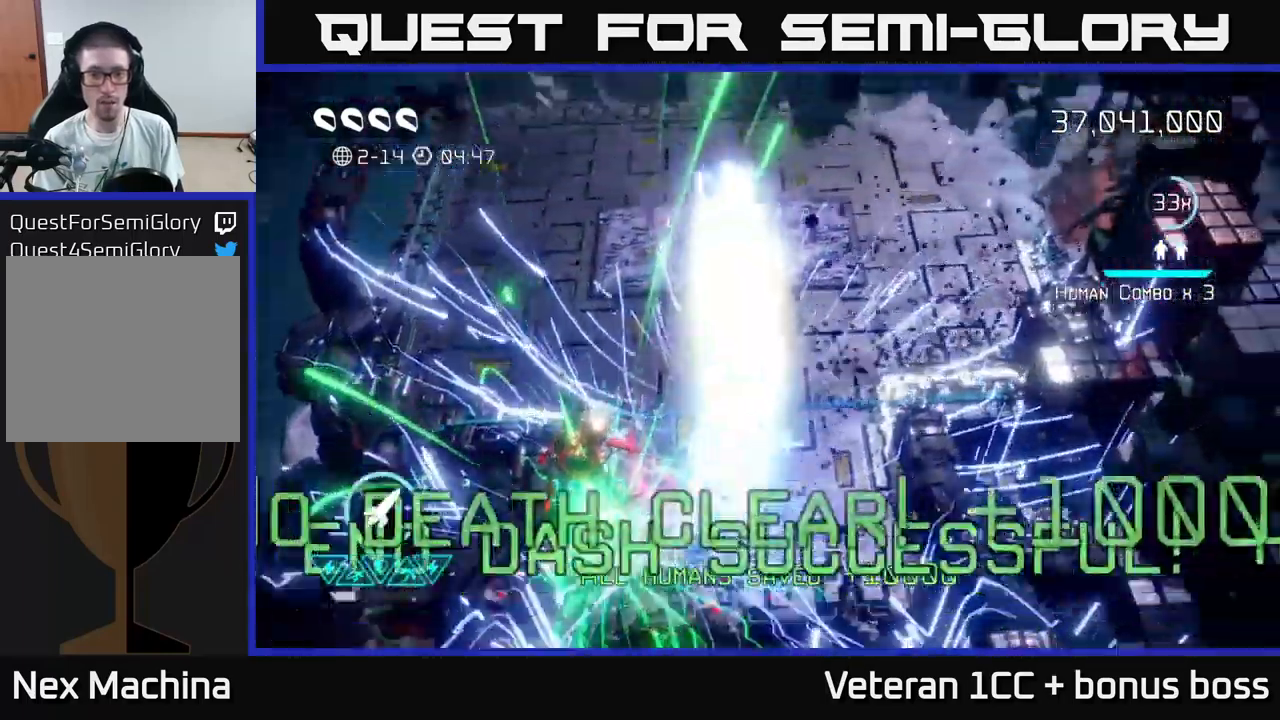
{"buttons": [], "left_stick": "center", "right_stick": "up", "events": [[283, "right_stick", "up"]]}
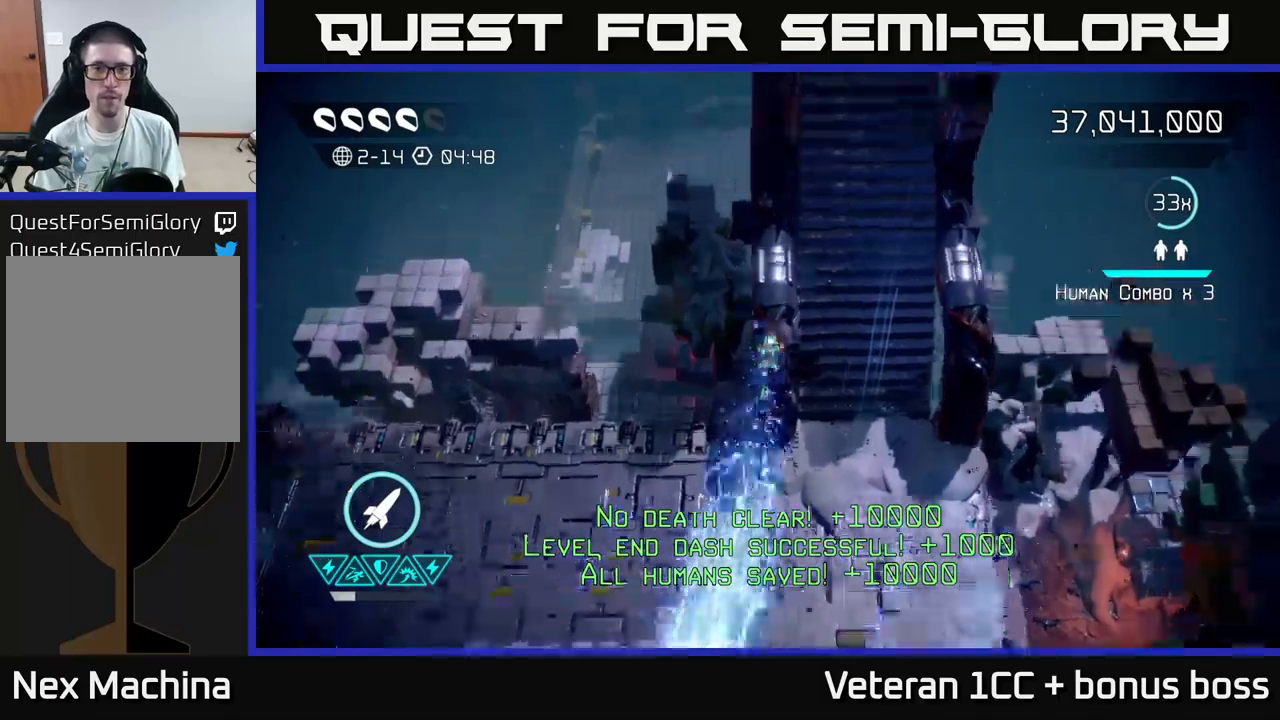
{"buttons": [], "left_stick": "up", "right_stick": "up", "events": [[234, "right_stick", "up-right"], [434, "left_stick", "up"], [434, "right_stick", "up"]]}
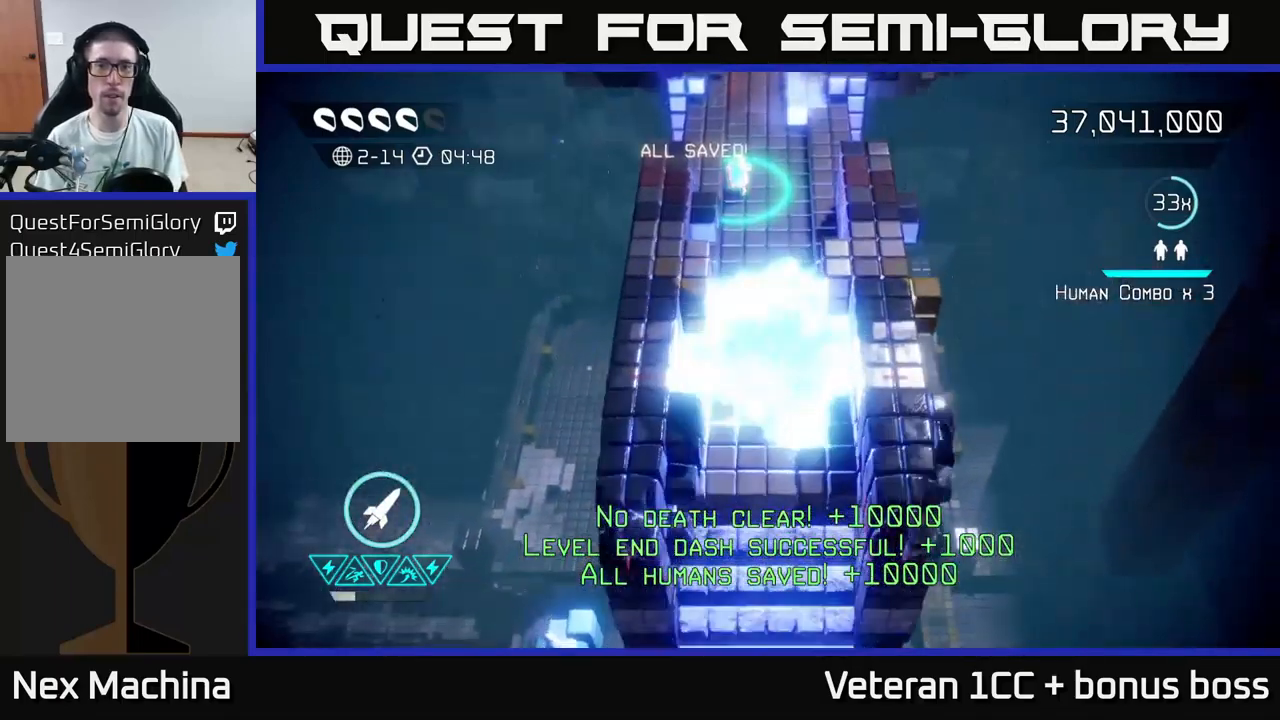
{"buttons": [], "left_stick": "up", "right_stick": "up", "events": []}
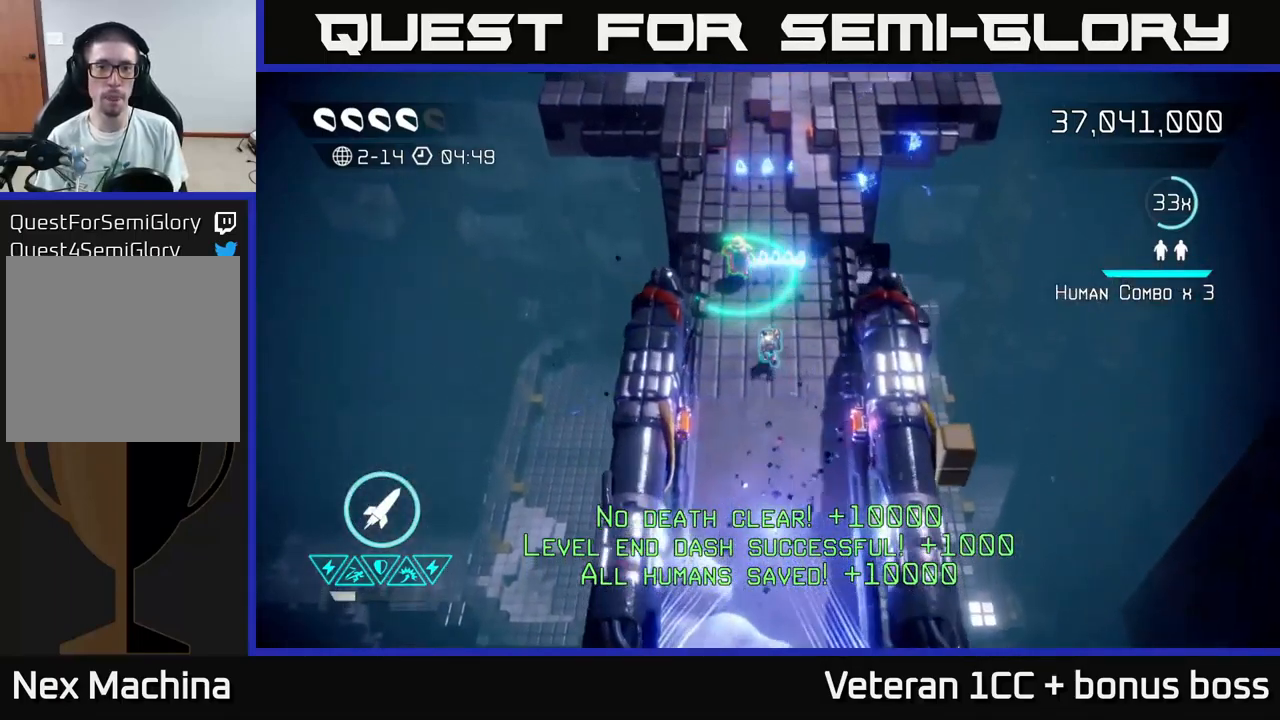
{"buttons": [], "left_stick": "up", "right_stick": "up", "events": []}
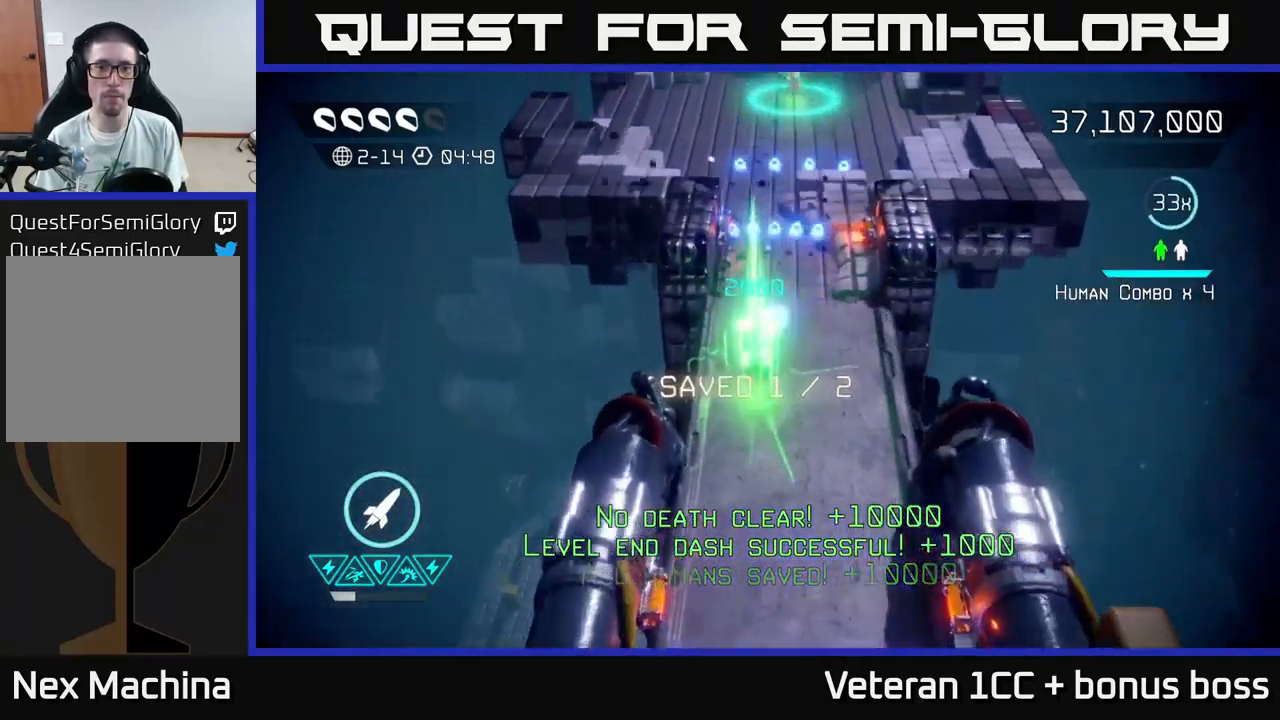
{"buttons": [], "left_stick": "up", "right_stick": "up", "events": []}